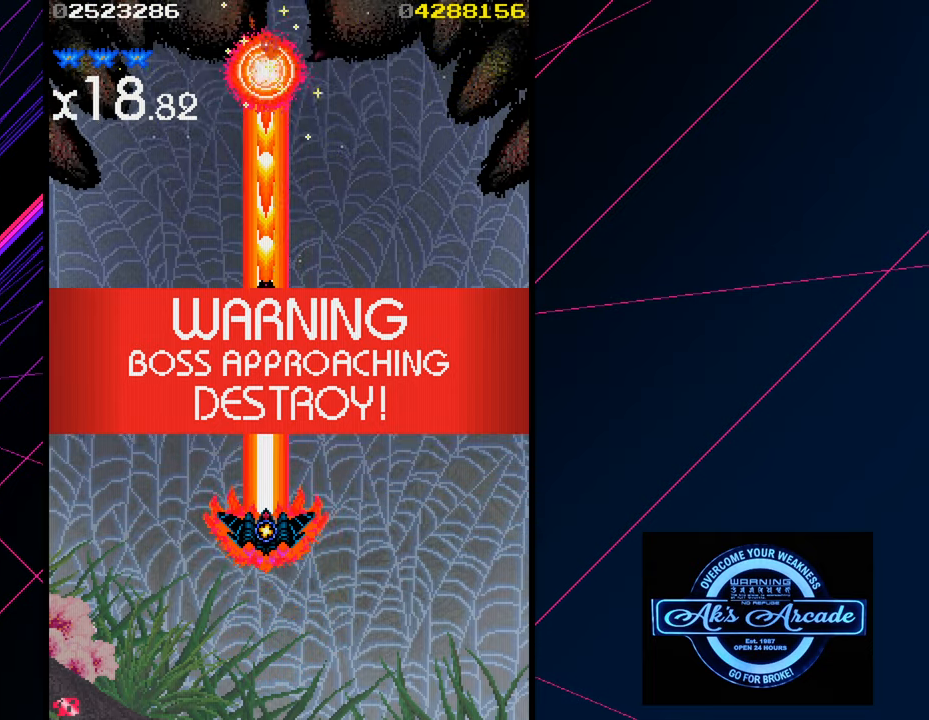
Gameplay with a controller (arcade stick); each line is a JSON object with the inputs held at the frame after it. "events" lists button and stick changes between this image and that frame as [ms after this image, input, new state], when the widget could be followed in between. Not read: L3 R3 other_buttons.
{"buttons": [], "left_stick": "right", "events": [[450, "left_stick", "right"]]}
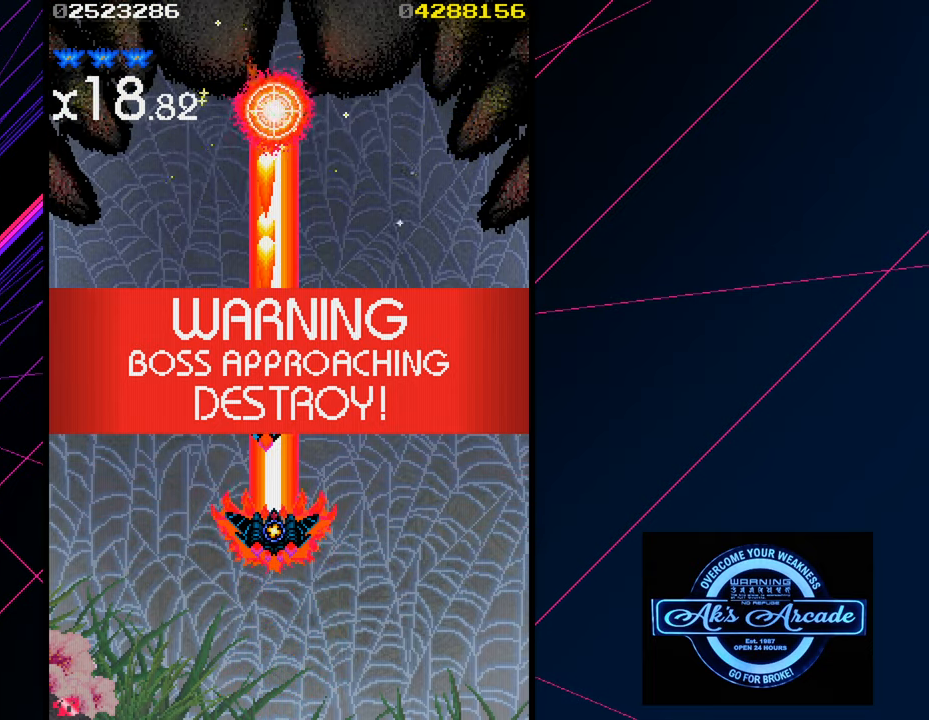
{"buttons": [], "left_stick": "center", "events": [[67, "left_stick", "center"], [217, "left_stick", "right"], [317, "left_stick", "center"], [400, "left_stick", "left"], [467, "left_stick", "center"]]}
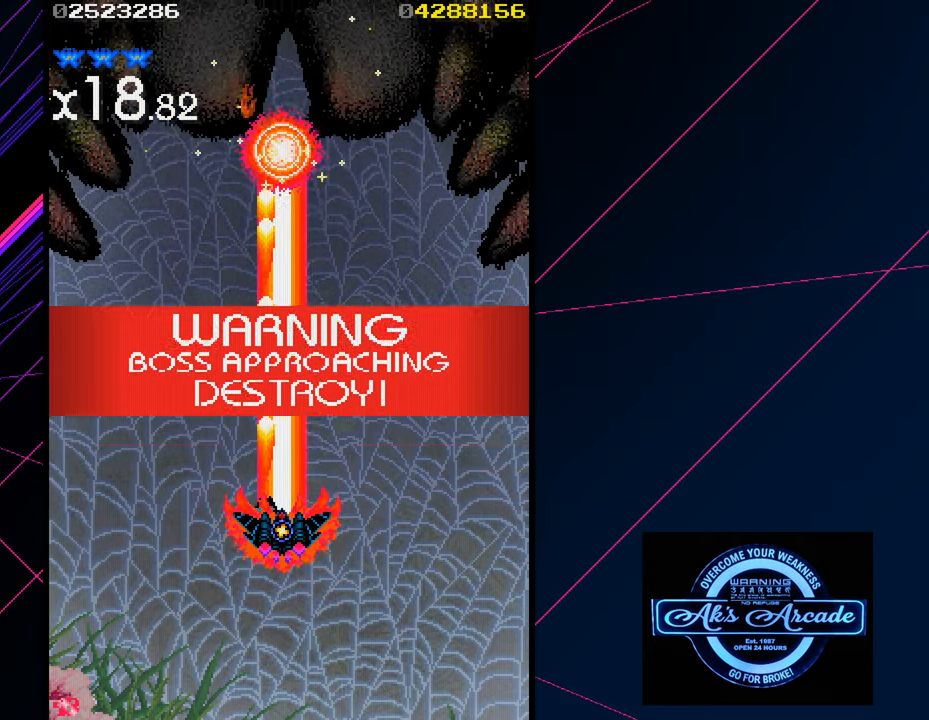
{"buttons": [], "left_stick": "down", "events": [[283, "left_stick", "down"]]}
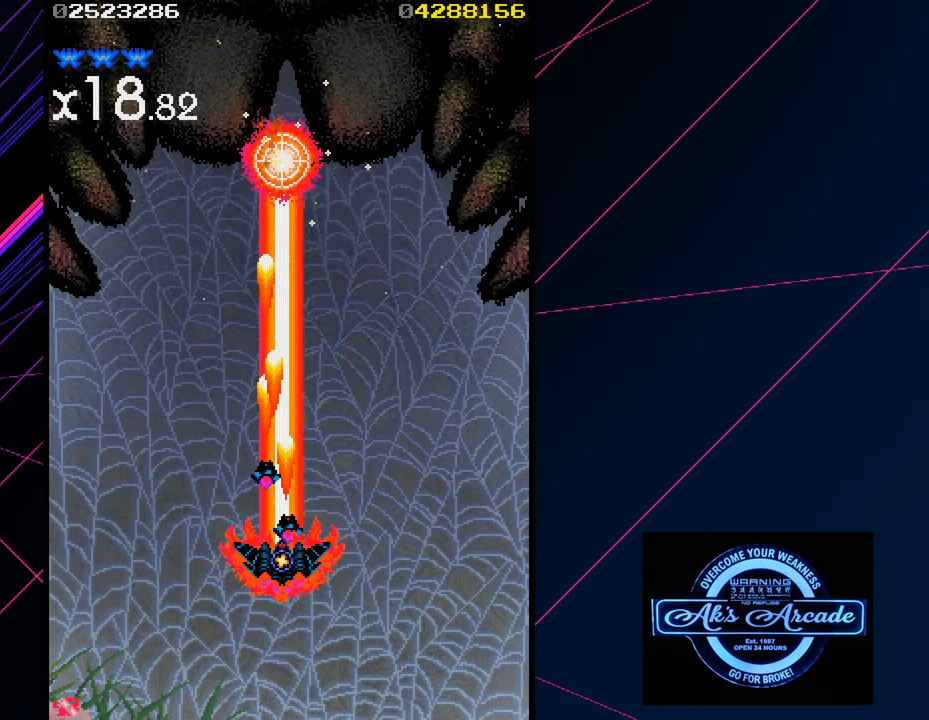
{"buttons": [], "left_stick": "center", "events": [[250, "left_stick", "center"]]}
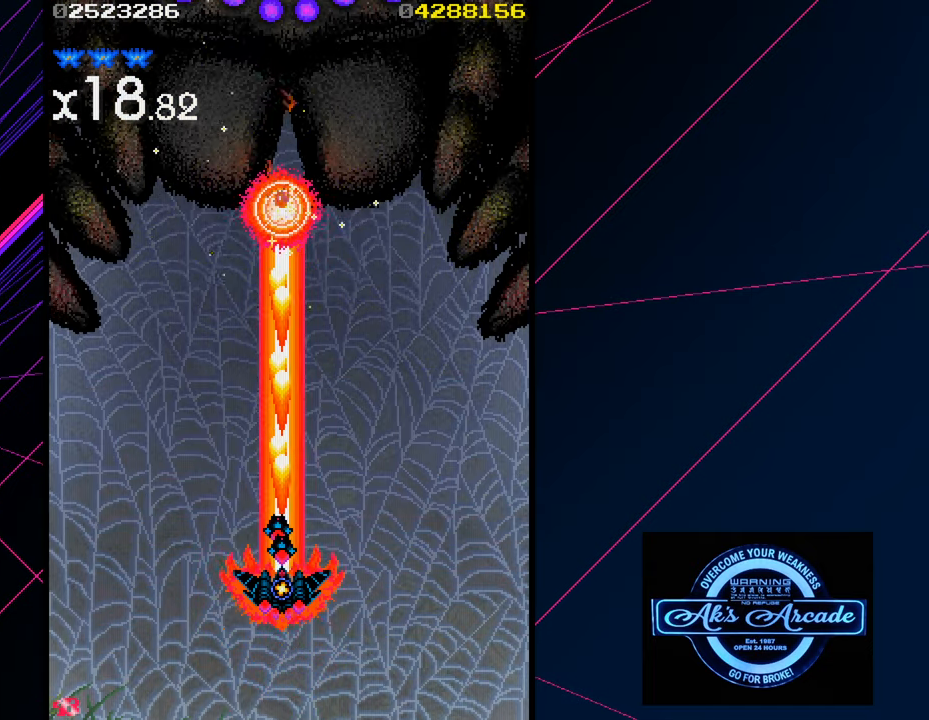
{"buttons": [], "left_stick": "center", "events": []}
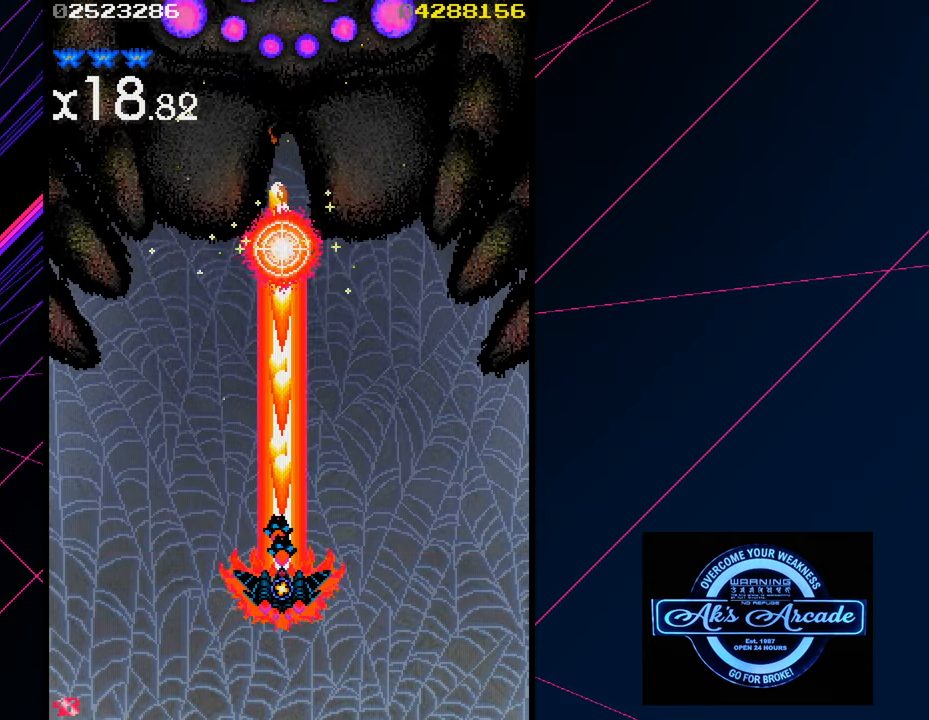
{"buttons": [], "left_stick": "center", "events": []}
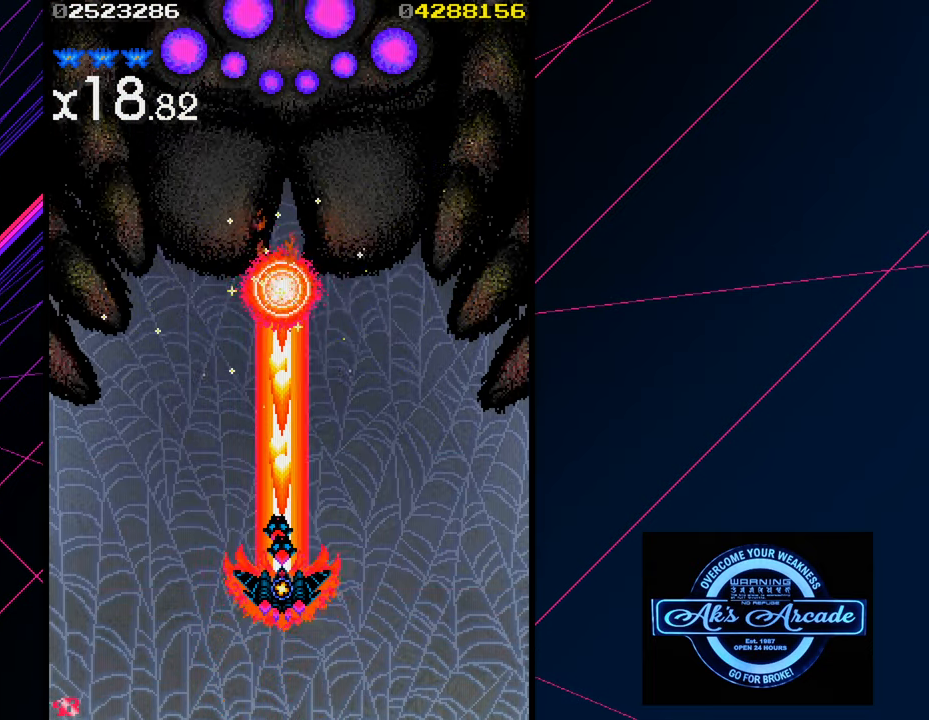
{"buttons": [], "left_stick": "down", "events": [[117, "left_stick", "down"]]}
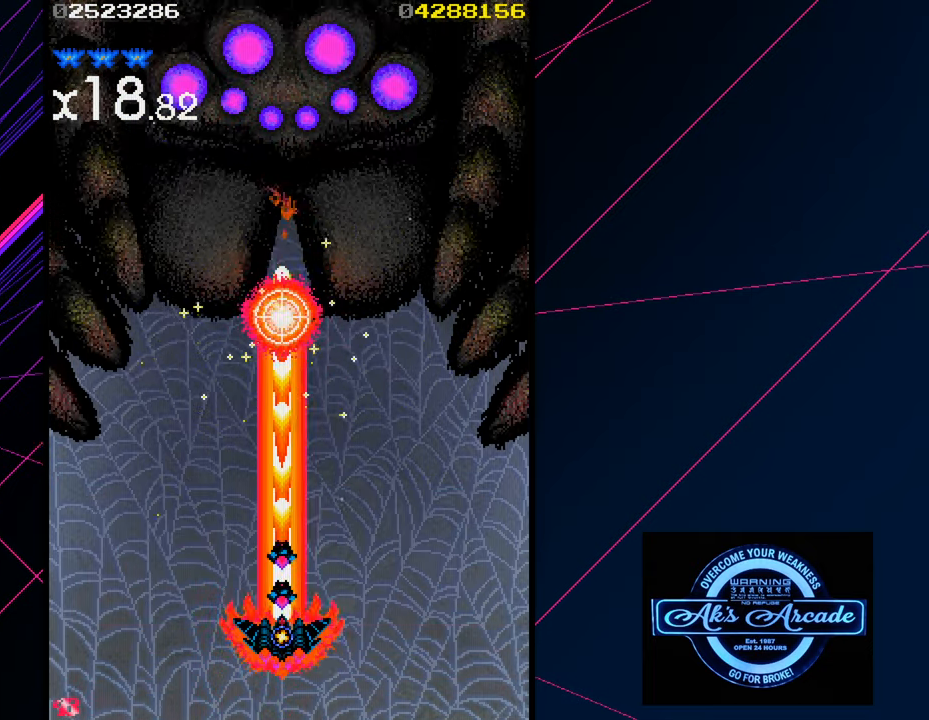
{"buttons": [], "left_stick": "center", "events": [[134, "left_stick", "center"]]}
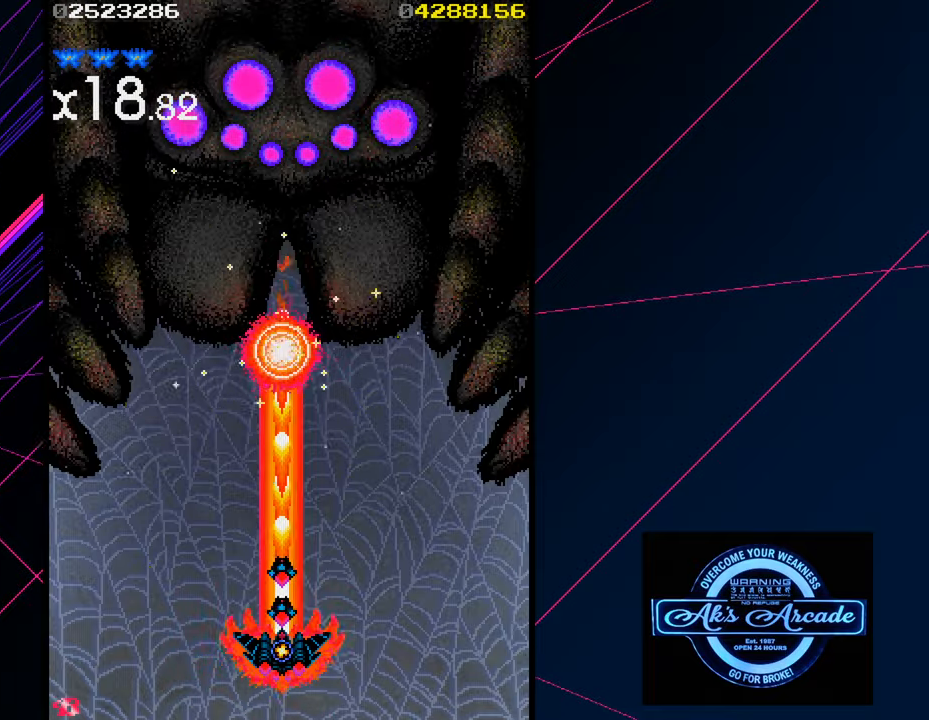
{"buttons": [], "left_stick": "center", "events": []}
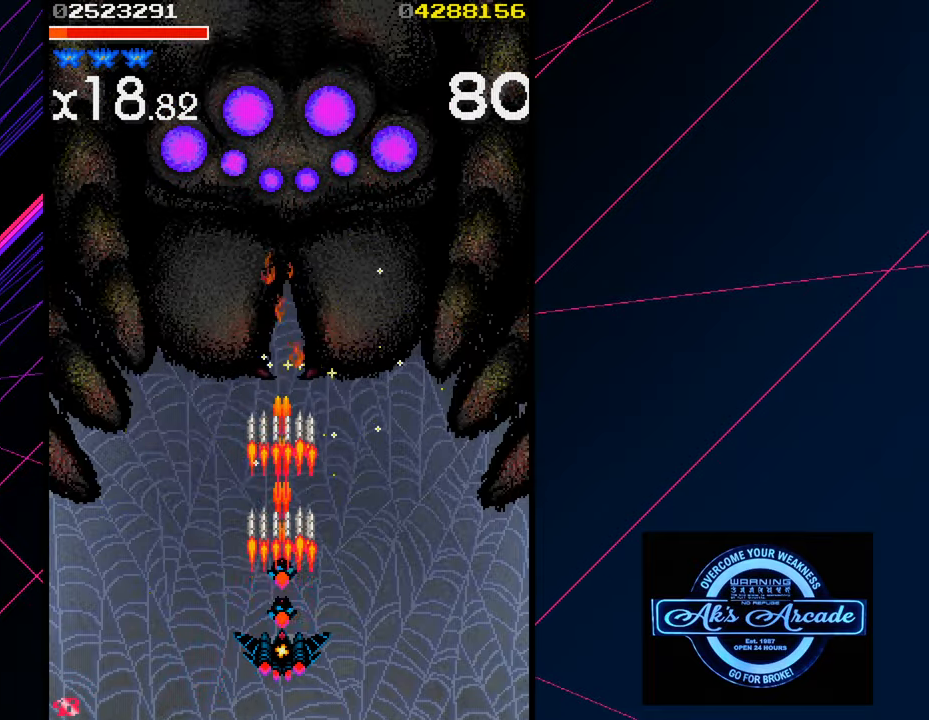
{"buttons": [], "left_stick": "center", "events": [[217, "left_stick", "down"], [334, "left_stick", "center"]]}
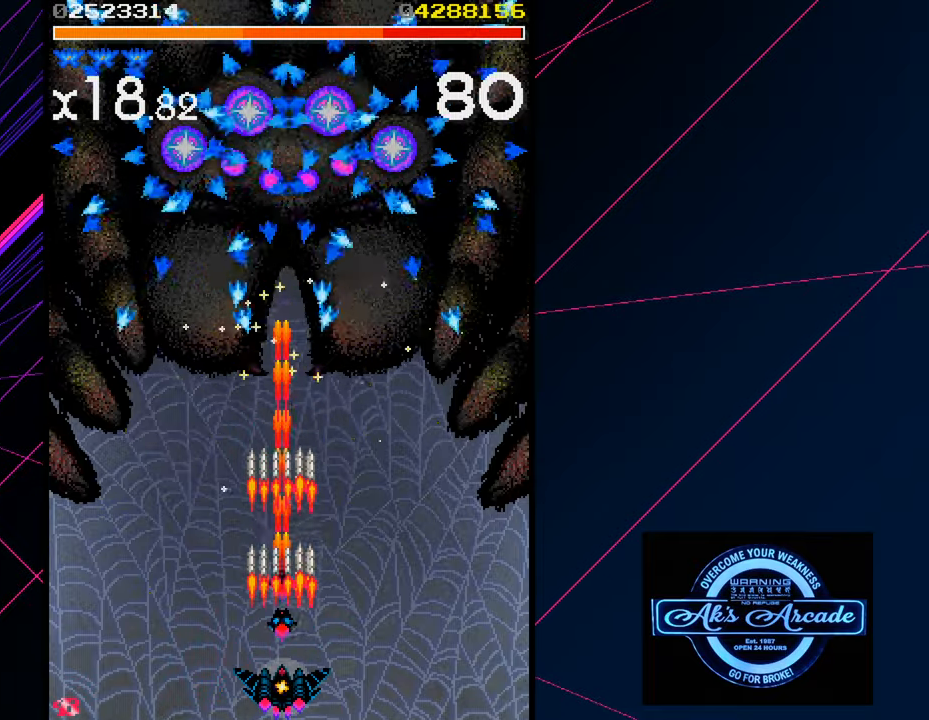
{"buttons": [], "left_stick": "center", "events": []}
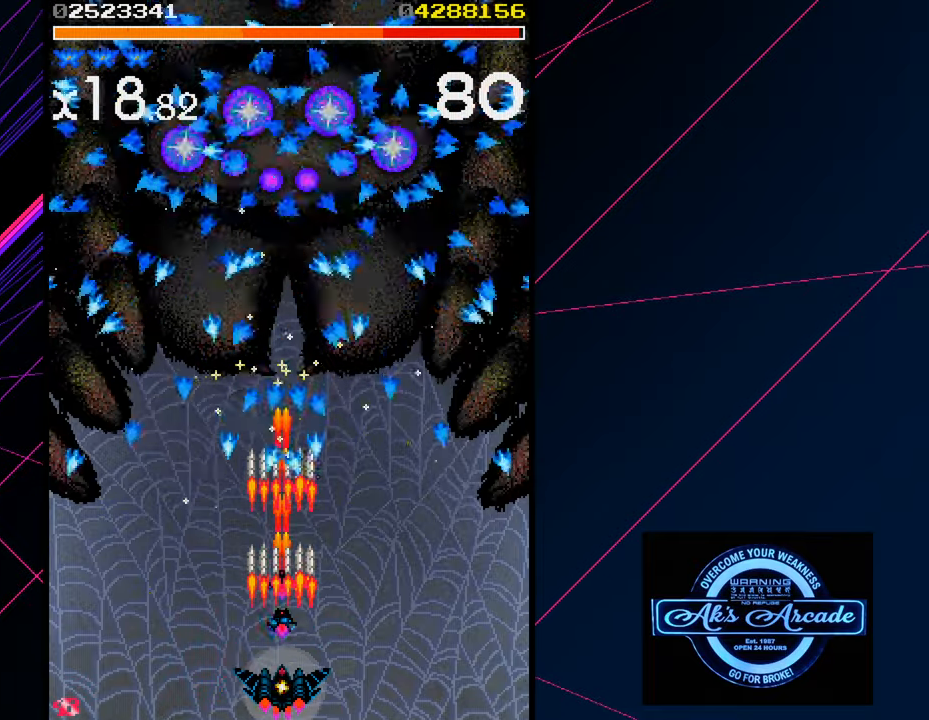
{"buttons": [], "left_stick": "center", "events": []}
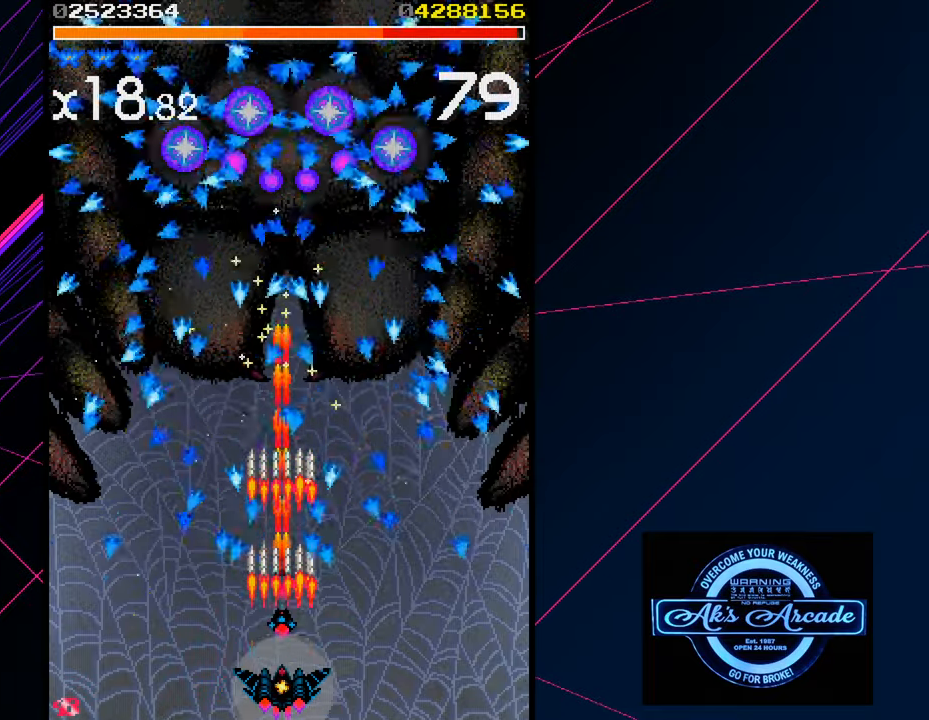
{"buttons": [], "left_stick": "center", "events": []}
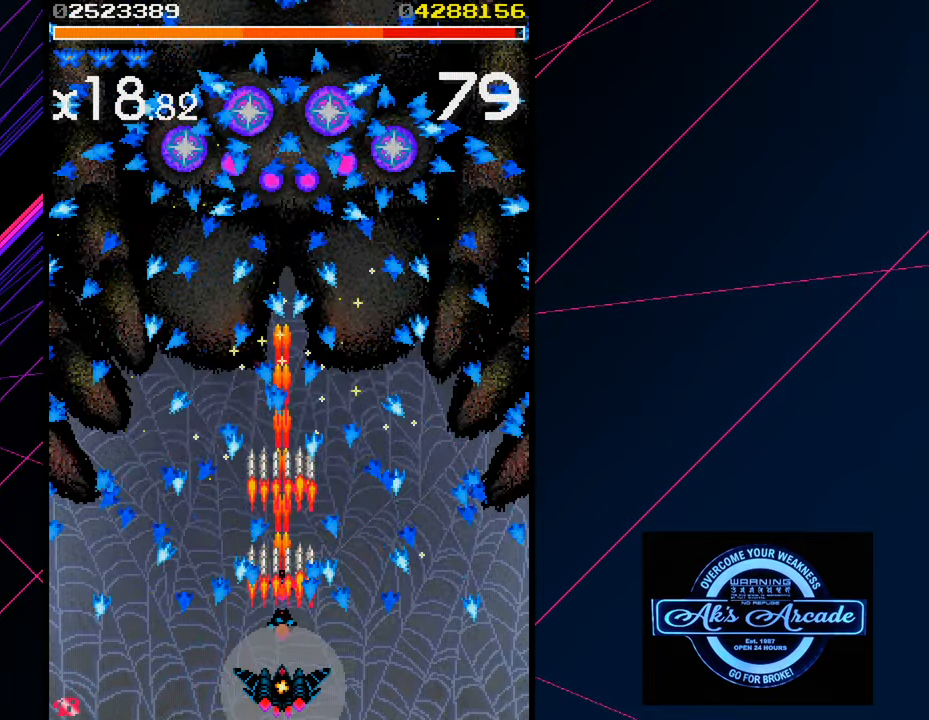
{"buttons": [], "left_stick": "center", "events": []}
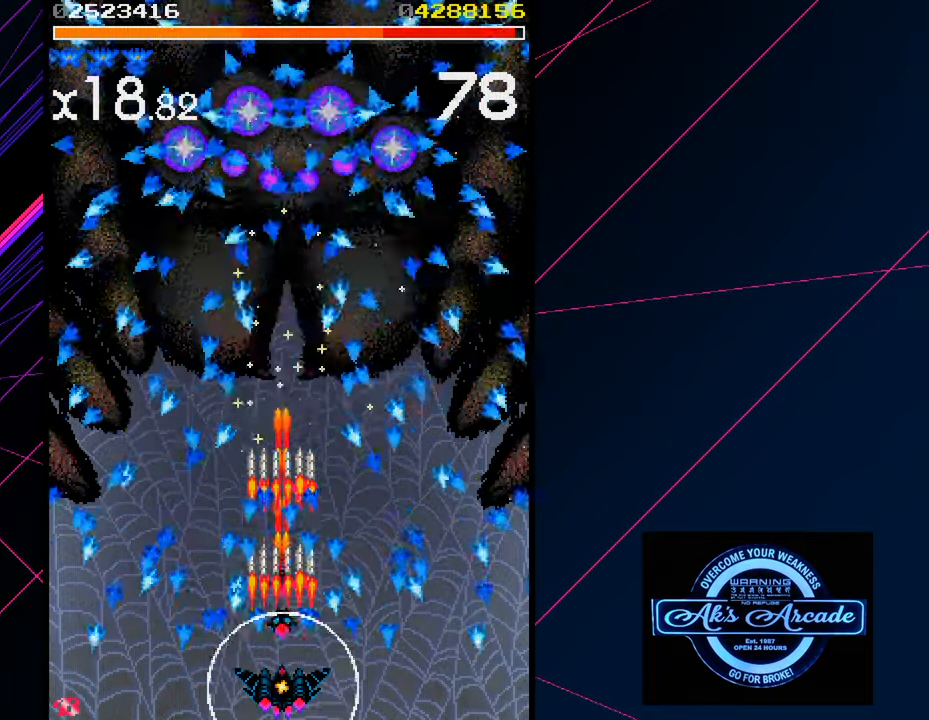
{"buttons": [], "left_stick": "center", "events": []}
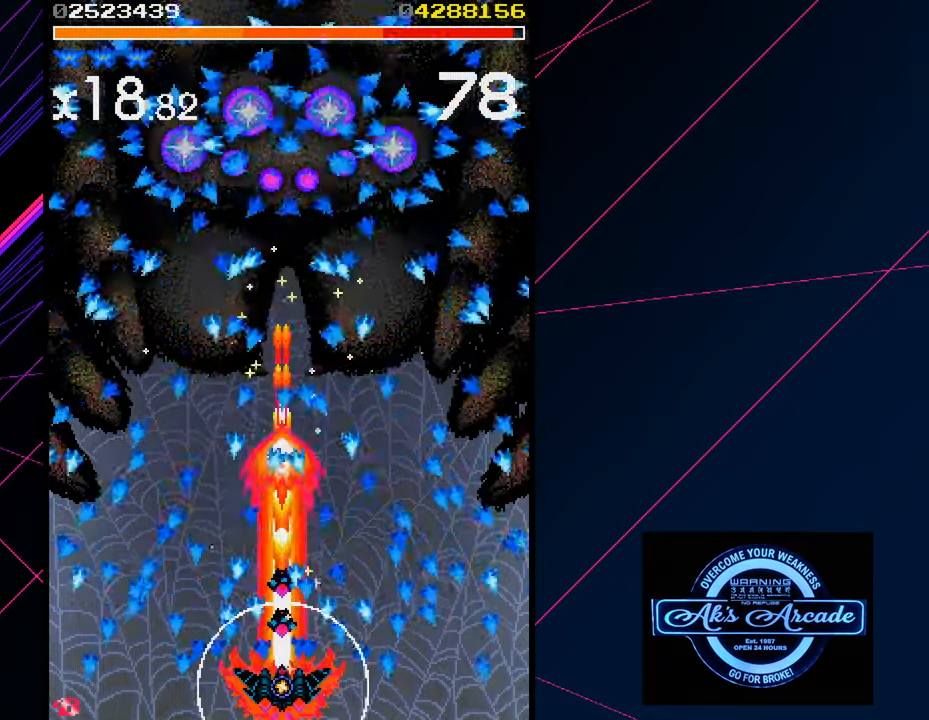
{"buttons": [], "left_stick": "center", "events": []}
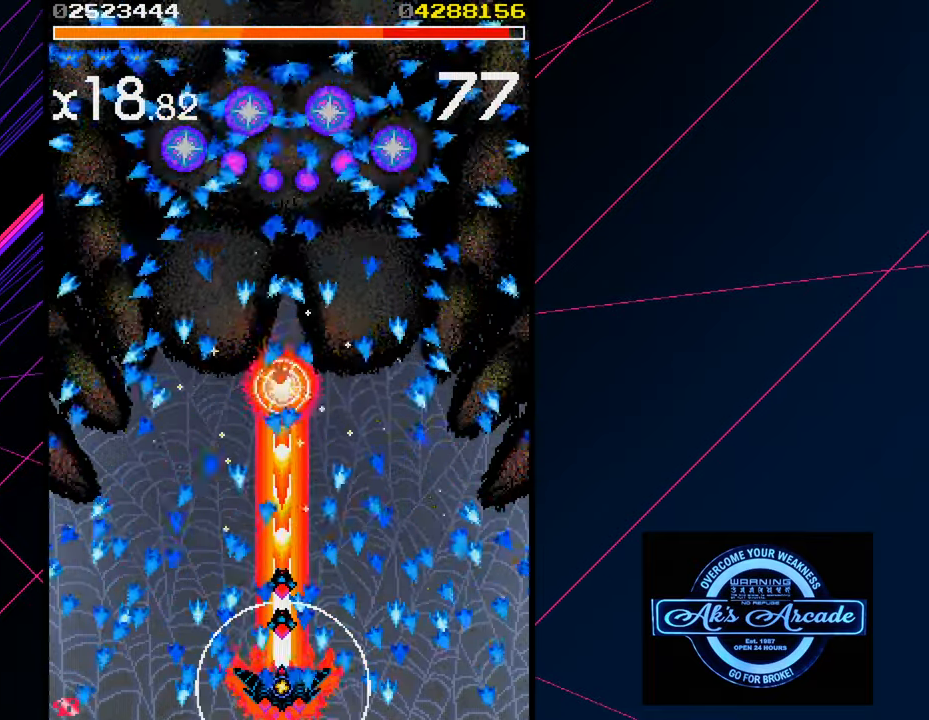
{"buttons": [], "left_stick": "center", "events": []}
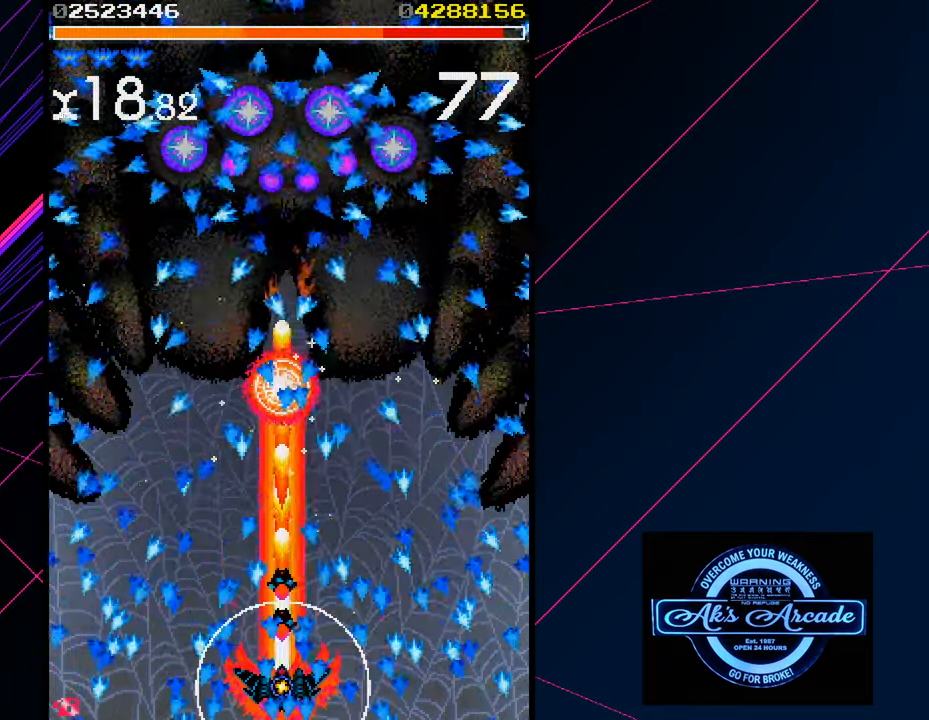
{"buttons": [], "left_stick": "up", "events": [[133, "left_stick", "up"], [216, "left_stick", "center"], [433, "left_stick", "up"]]}
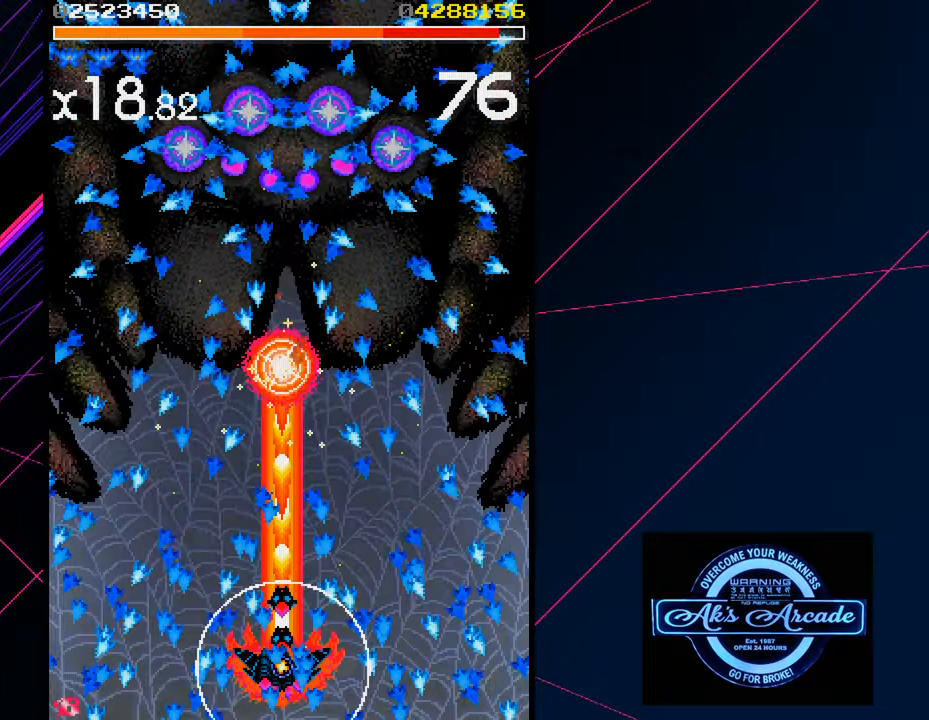
{"buttons": [], "left_stick": "center", "events": [[16, "left_stick", "center"]]}
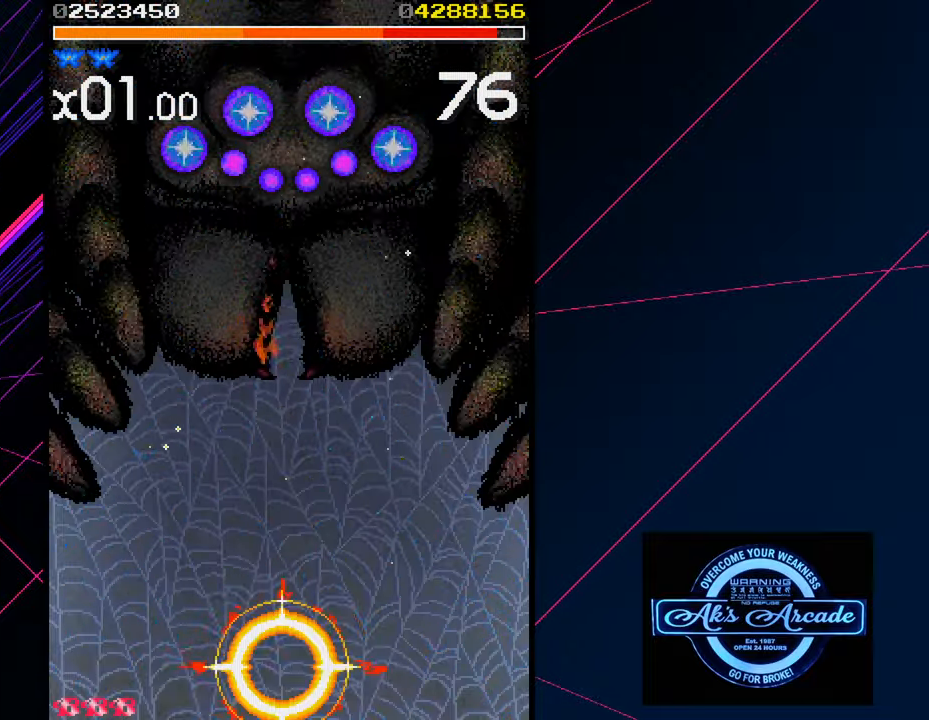
{"buttons": [], "left_stick": "center", "events": []}
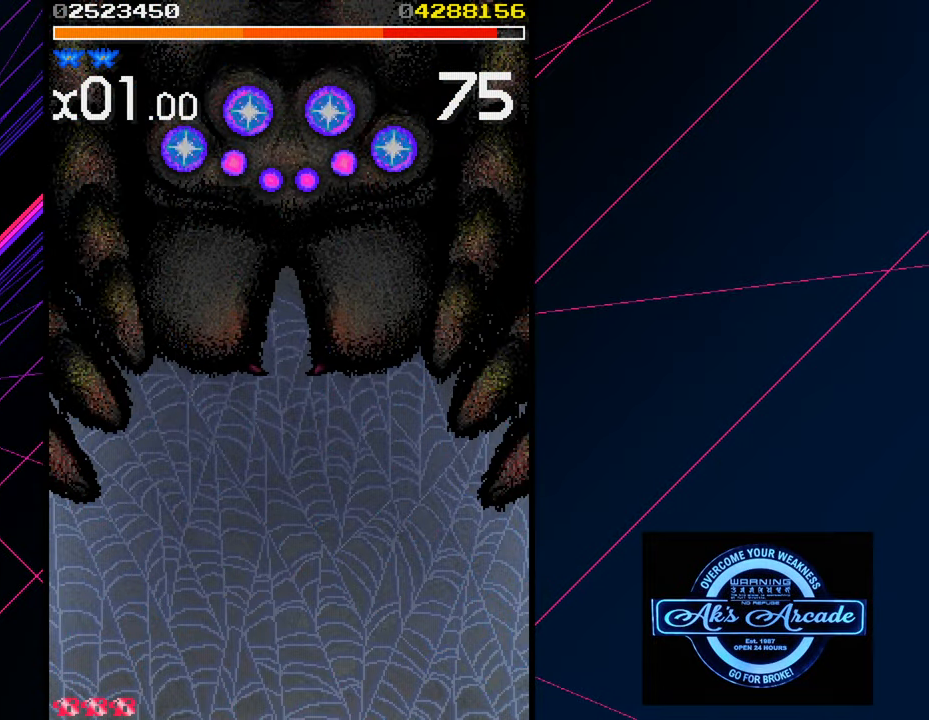
{"buttons": [], "left_stick": "center", "events": []}
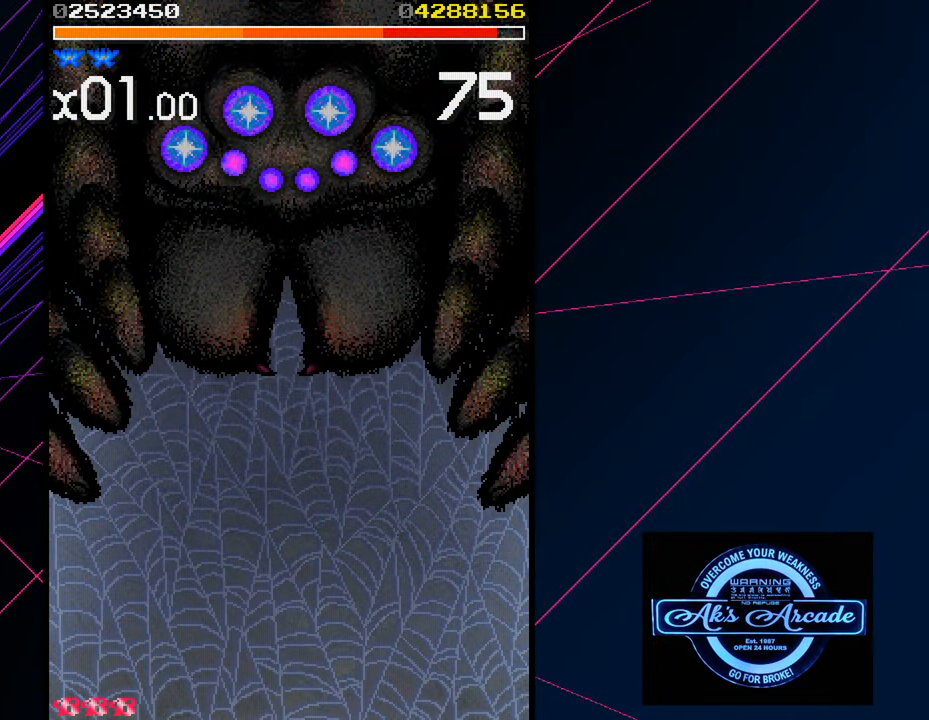
{"buttons": [], "left_stick": "center", "events": []}
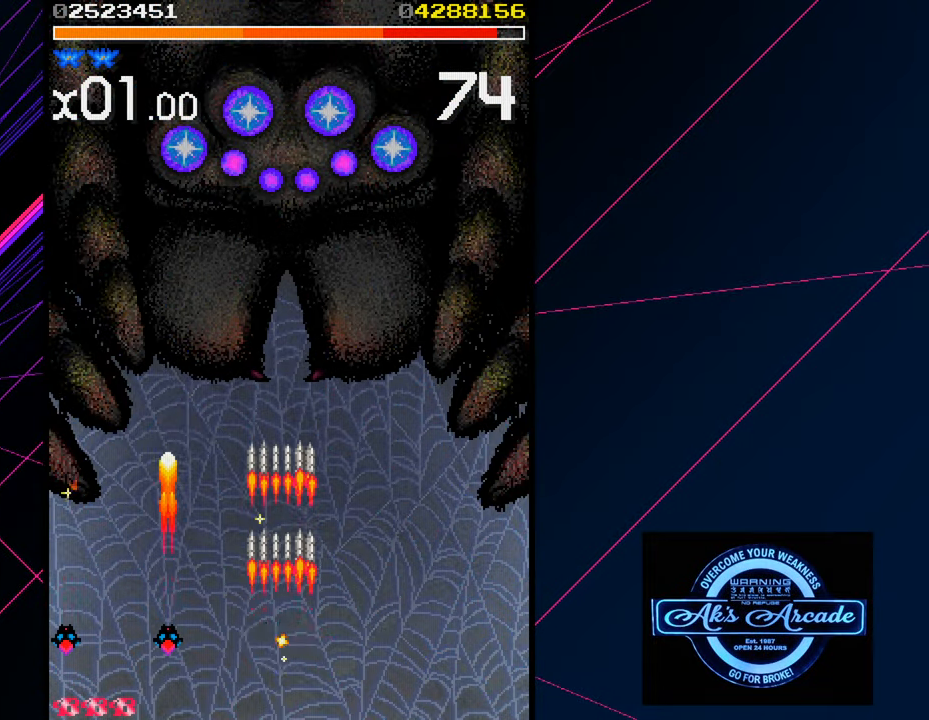
{"buttons": [], "left_stick": "up", "events": [[133, "left_stick", "up"]]}
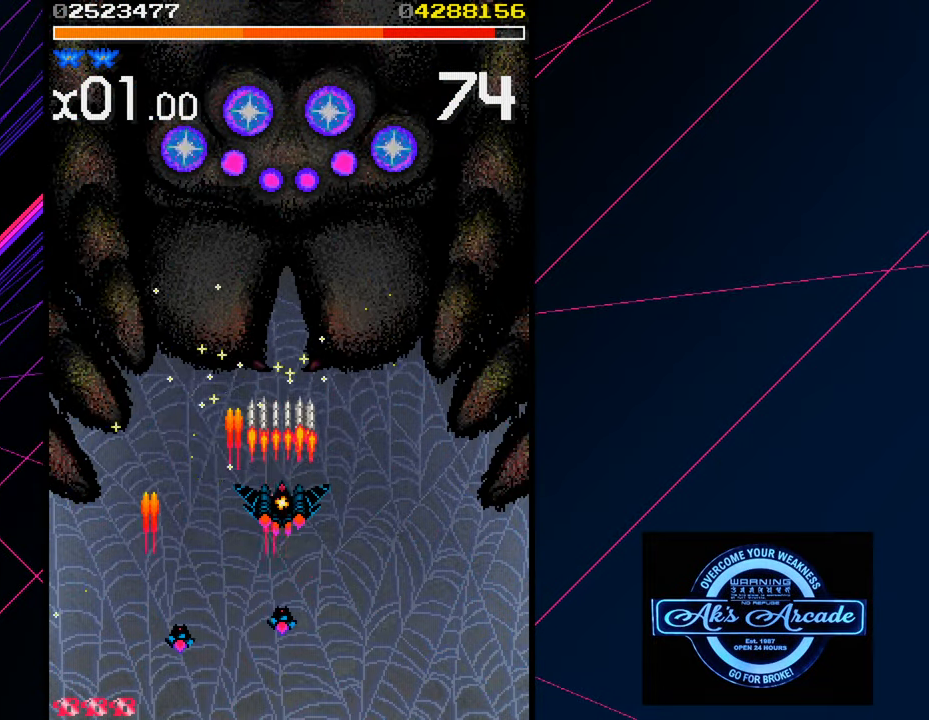
{"buttons": [], "left_stick": "down", "events": [[66, "left_stick", "down"]]}
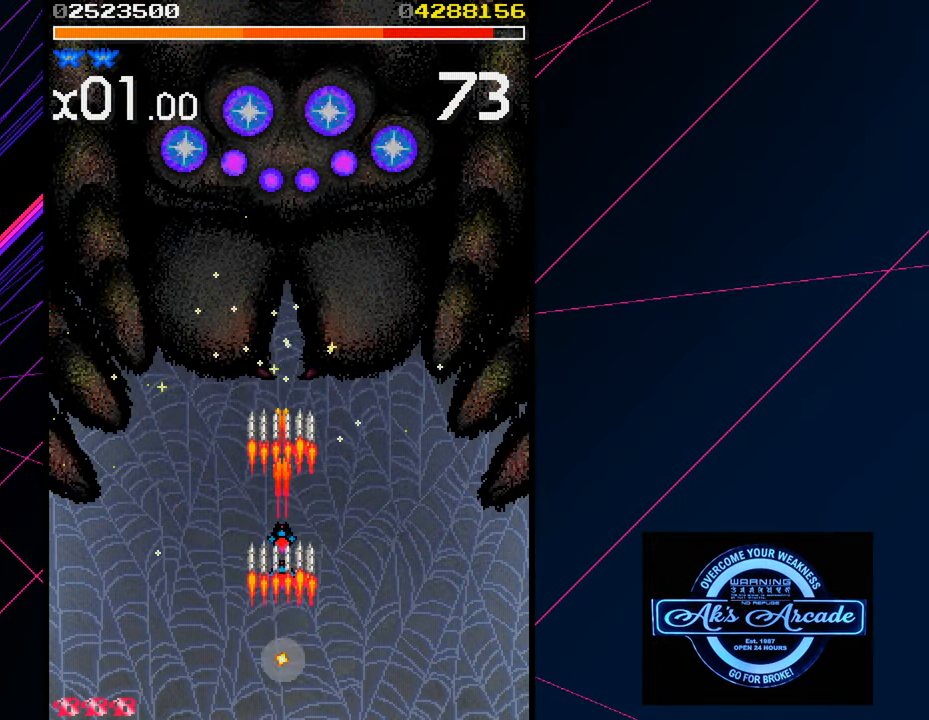
{"buttons": [], "left_stick": "down", "events": []}
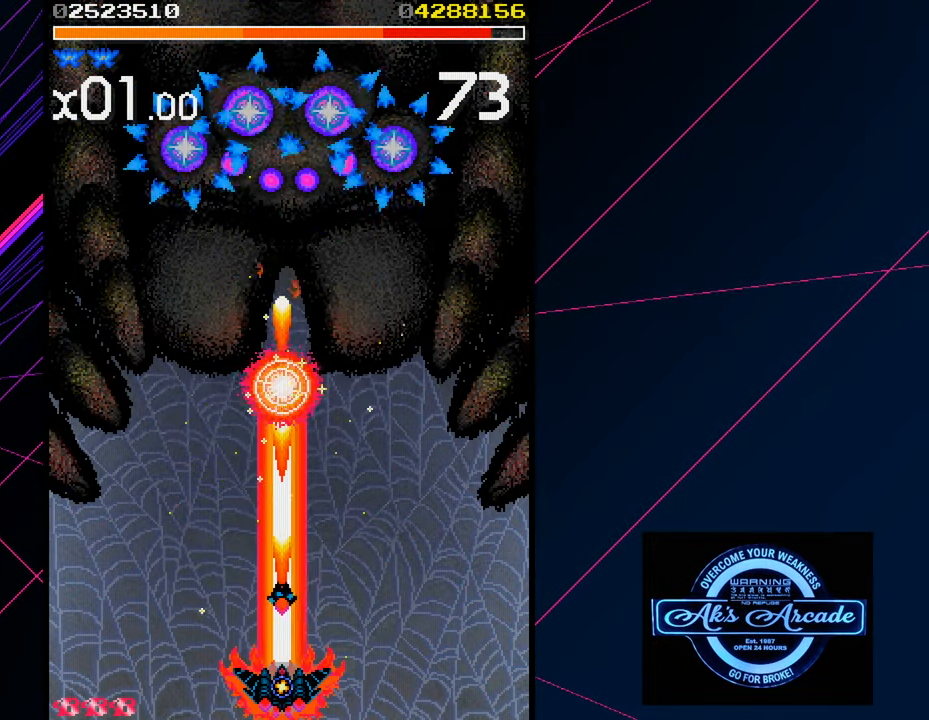
{"buttons": [], "left_stick": "center", "events": [[16, "left_stick", "center"]]}
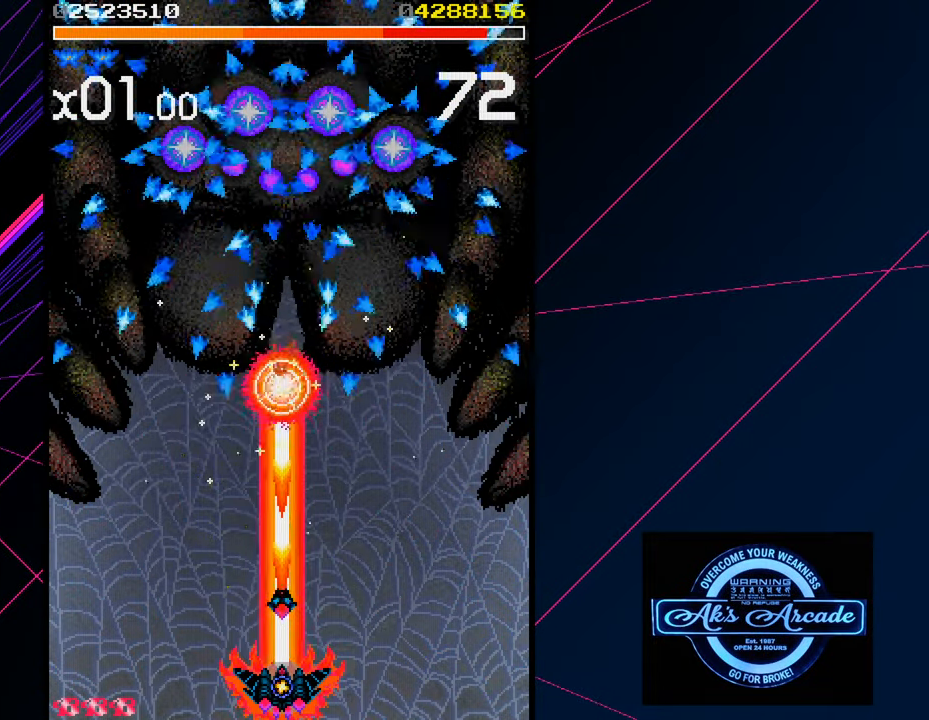
{"buttons": [], "left_stick": "down", "events": [[333, "left_stick", "down"]]}
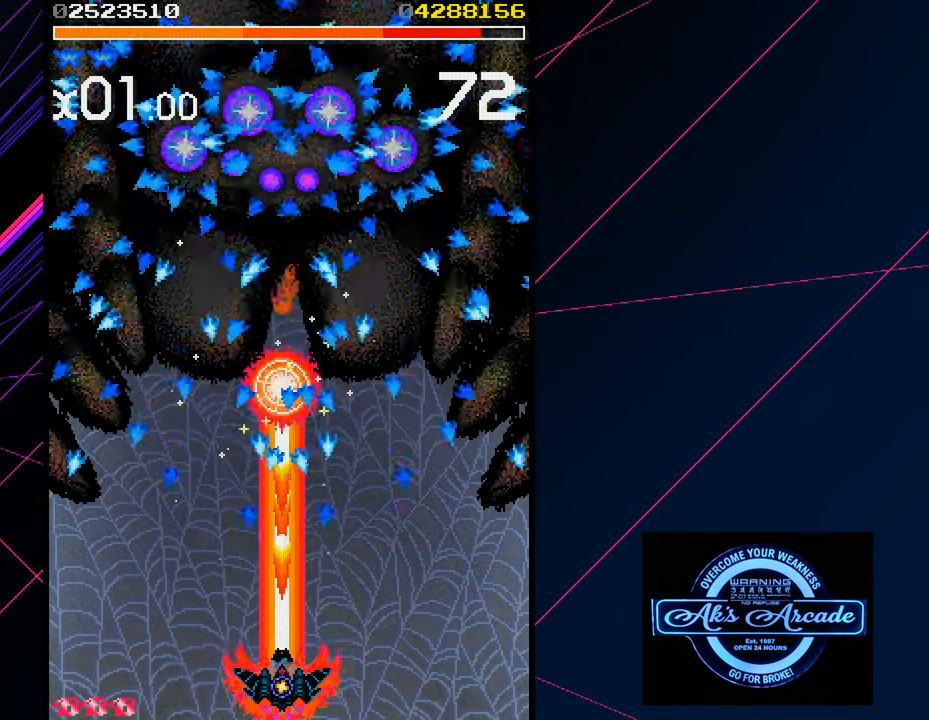
{"buttons": [], "left_stick": "left", "events": [[217, "left_stick", "center"], [300, "left_stick", "left"]]}
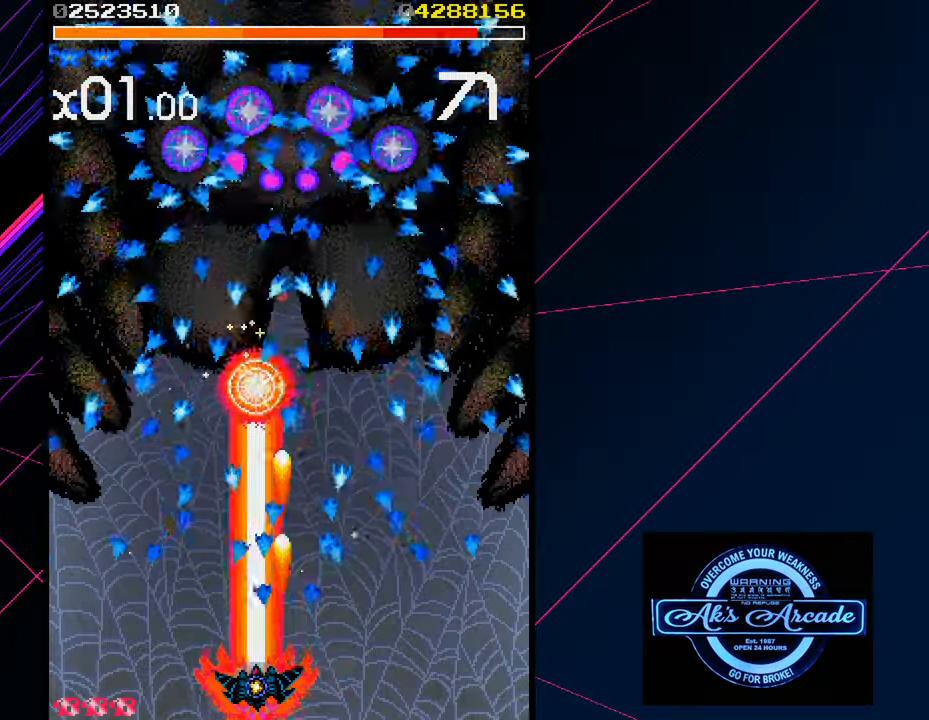
{"buttons": [], "left_stick": "center", "events": [[183, "left_stick", "center"], [300, "left_stick", "left"], [383, "left_stick", "center"]]}